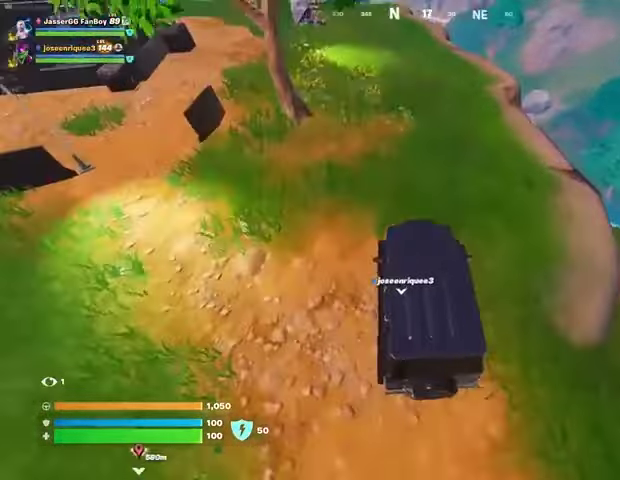
Gameplay with a controller (PlayStation layout); each line is a JSON object with the inputs held at the frame after it. "events" lists button and stick changes between this image and that frame as [ms after this image, input, new state], when the widget could be followed in between.
{"buttons": [], "left_stick": "up-left", "right_stick": "center", "events": [[67, "left_stick", "up"], [67, "right_stick", "up-left"], [200, "left_stick", "up-left"], [200, "right_stick", "center"]]}
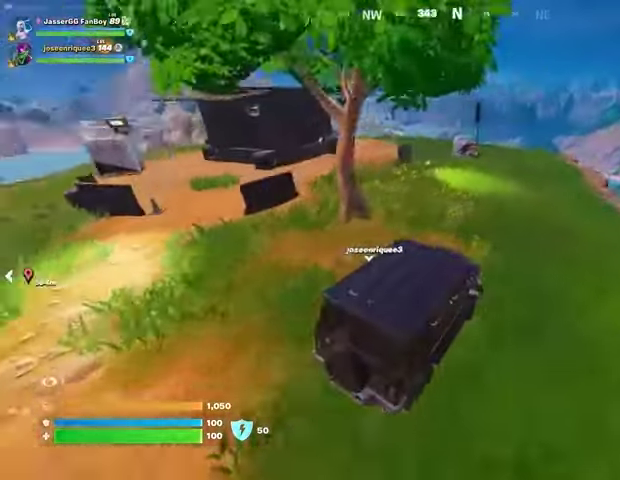
{"buttons": [], "left_stick": "up-left", "right_stick": "center", "events": []}
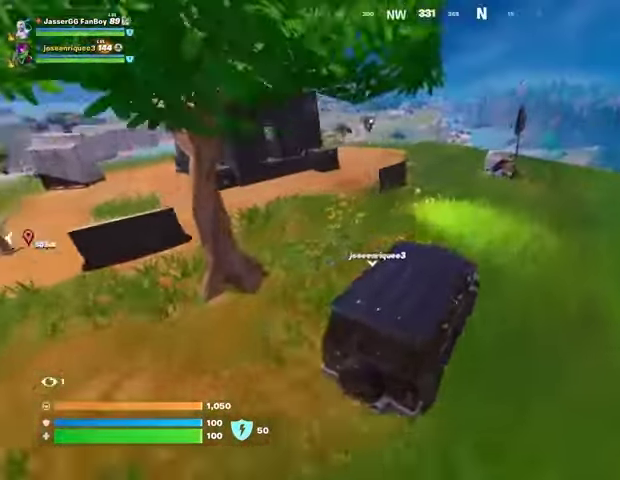
{"buttons": [], "left_stick": "up-left", "right_stick": "center", "events": []}
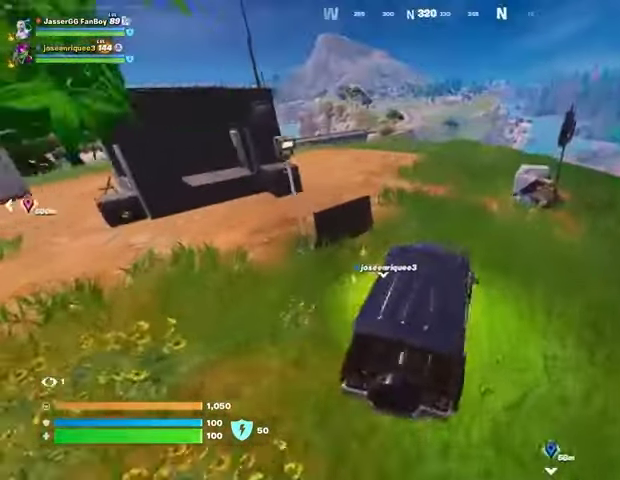
{"buttons": [], "left_stick": "up-left", "right_stick": "center", "events": [[167, "right_stick", "left"], [267, "right_stick", "center"]]}
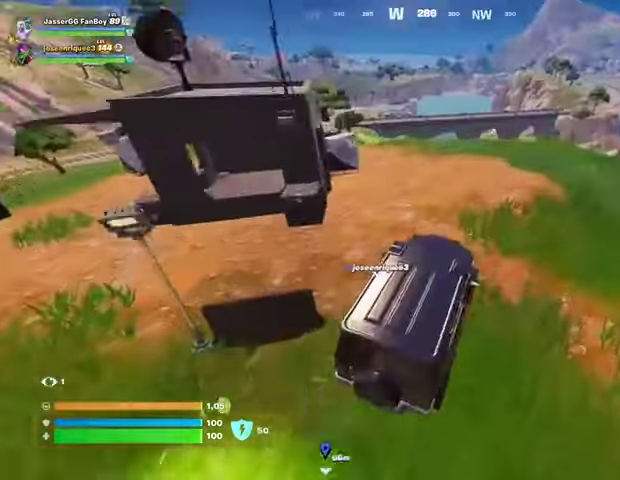
{"buttons": [], "left_stick": "up-left", "right_stick": "down-left", "events": [[500, "right_stick", "down-left"]]}
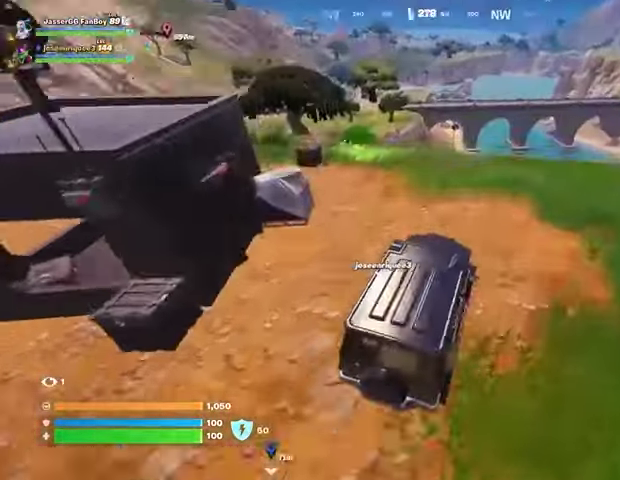
{"buttons": [], "left_stick": "left", "right_stick": "center", "events": [[33, "left_stick", "left"], [133, "right_stick", "center"]]}
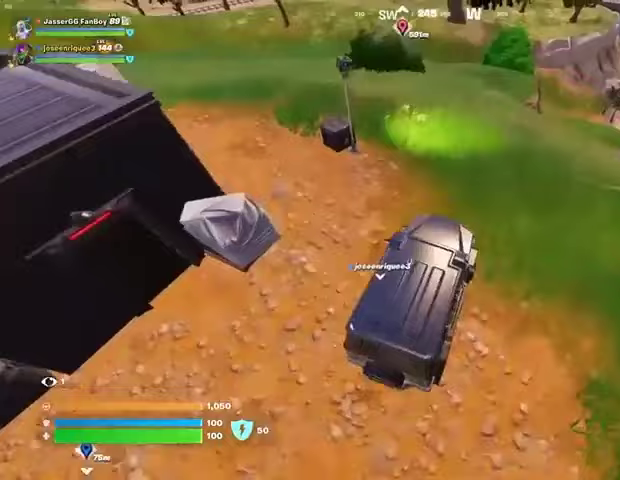
{"buttons": [], "left_stick": "left", "right_stick": "up-left", "events": [[133, "right_stick", "right"], [233, "right_stick", "center"], [500, "right_stick", "up-left"]]}
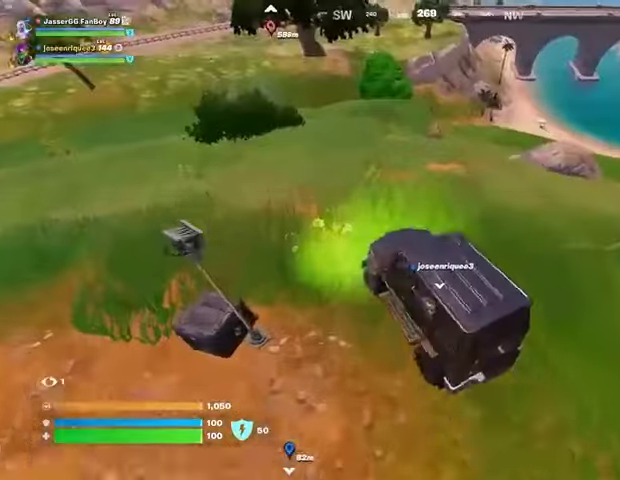
{"buttons": [], "left_stick": "up-right", "right_stick": "center", "events": [[67, "left_stick", "up"], [200, "right_stick", "center"], [333, "left_stick", "up-right"]]}
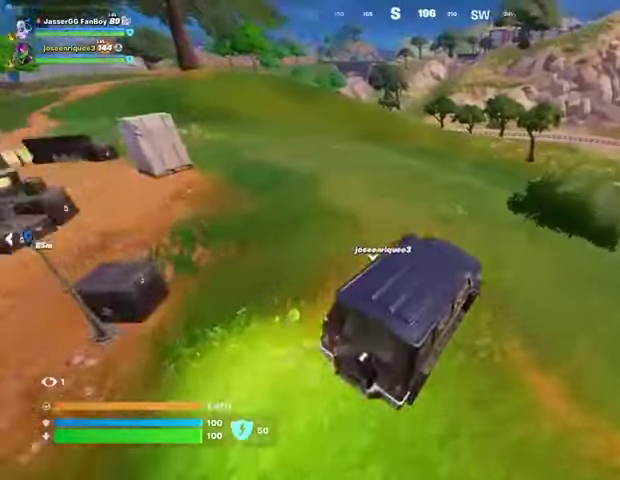
{"buttons": [], "left_stick": "up-right", "right_stick": "center", "events": [[267, "right_stick", "right"], [333, "right_stick", "center"]]}
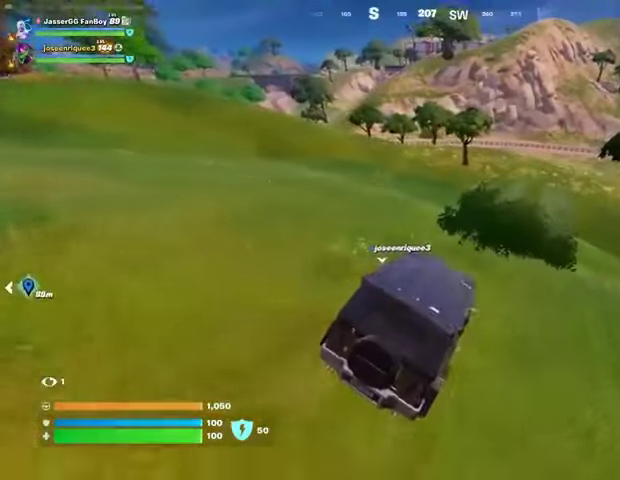
{"buttons": [], "left_stick": "up-right", "right_stick": "center", "events": [[200, "left_stick", "up"], [400, "left_stick", "up-right"]]}
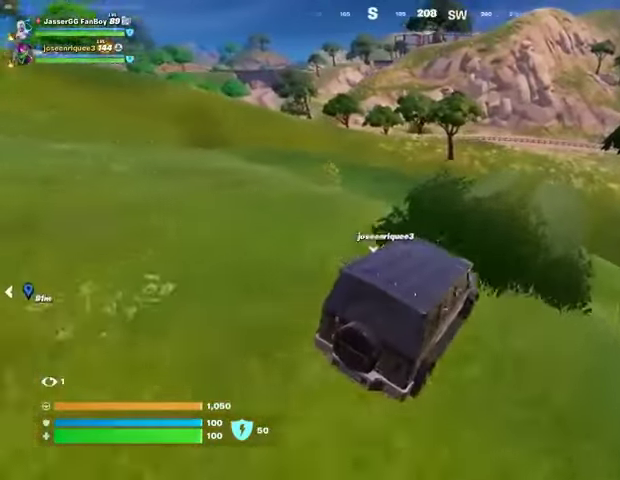
{"buttons": [], "left_stick": "up-right", "right_stick": "right", "events": [[467, "right_stick", "right"]]}
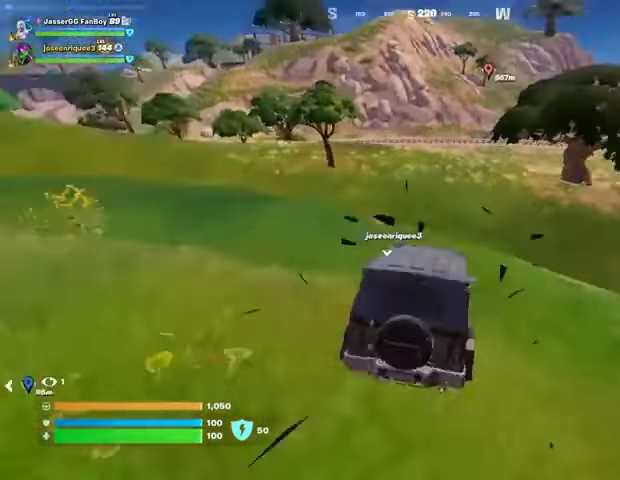
{"buttons": [], "left_stick": "up-right", "right_stick": "center", "events": [[100, "right_stick", "center"]]}
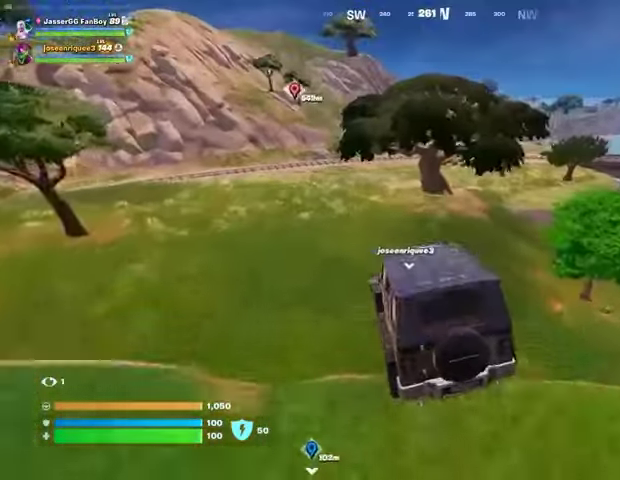
{"buttons": [], "left_stick": "right", "right_stick": "center", "events": [[67, "left_stick", "right"]]}
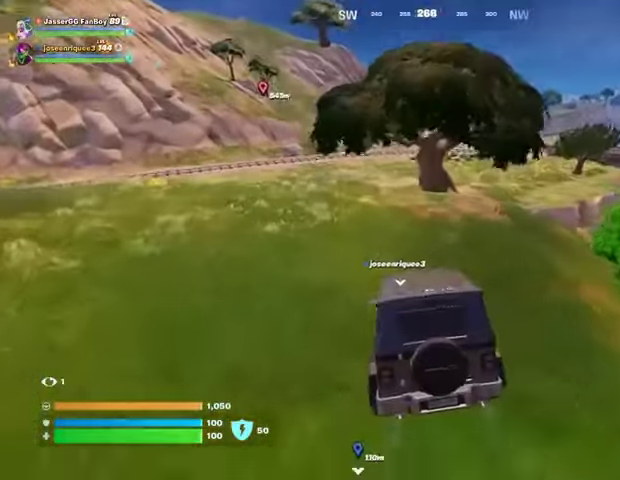
{"buttons": [], "left_stick": "up-left", "right_stick": "center", "events": [[267, "left_stick", "up"], [467, "left_stick", "up-left"]]}
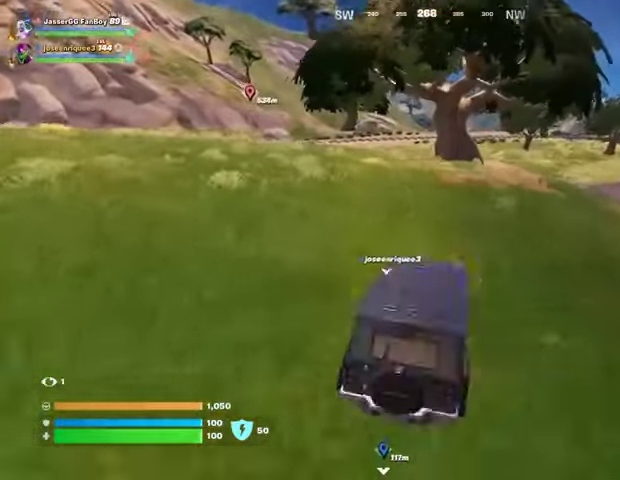
{"buttons": [], "left_stick": "up", "right_stick": "center", "events": [[500, "left_stick", "up"]]}
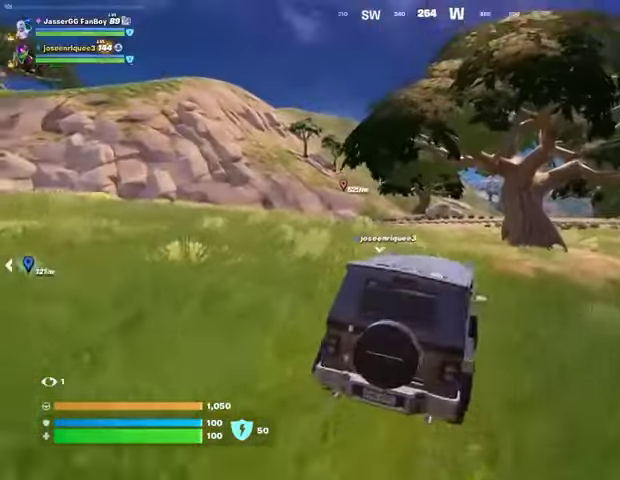
{"buttons": [], "left_stick": "up", "right_stick": "center", "events": []}
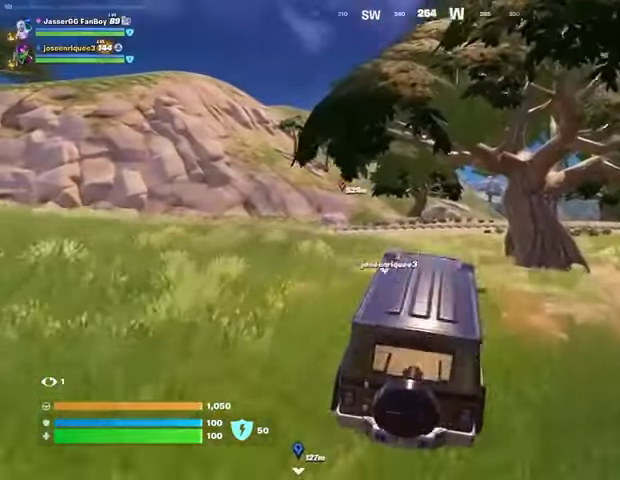
{"buttons": [], "left_stick": "up", "right_stick": "center", "events": []}
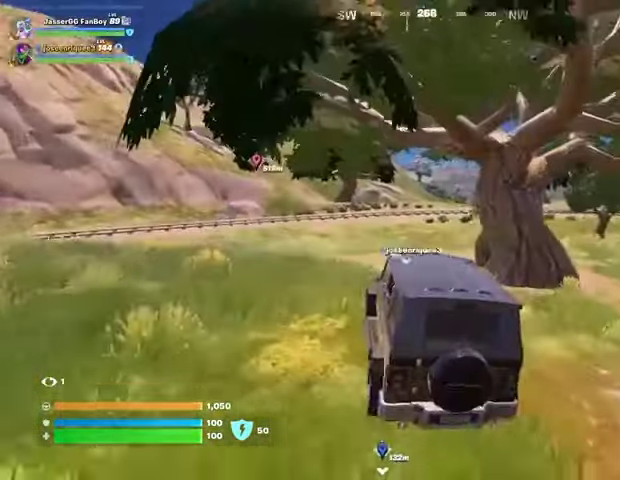
{"buttons": [], "left_stick": "up", "right_stick": "center", "events": [[300, "right_stick", "right"], [400, "right_stick", "center"]]}
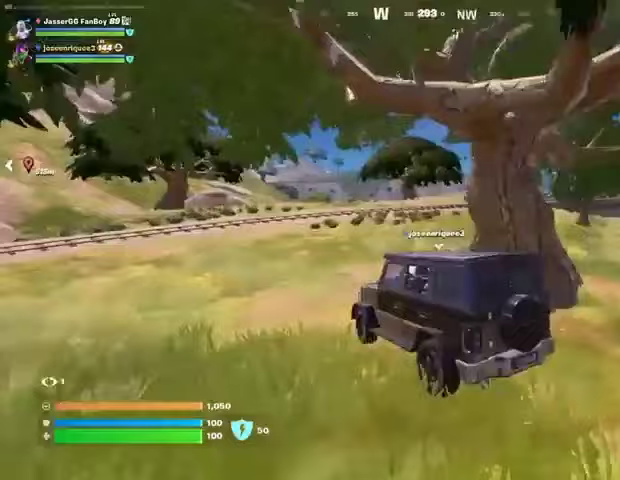
{"buttons": [], "left_stick": "up", "right_stick": "center", "events": [[333, "right_stick", "right"], [433, "right_stick", "center"]]}
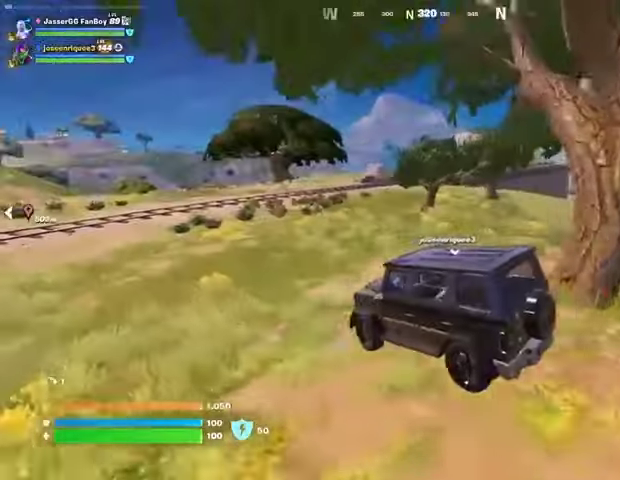
{"buttons": [], "left_stick": "up", "right_stick": "center", "events": []}
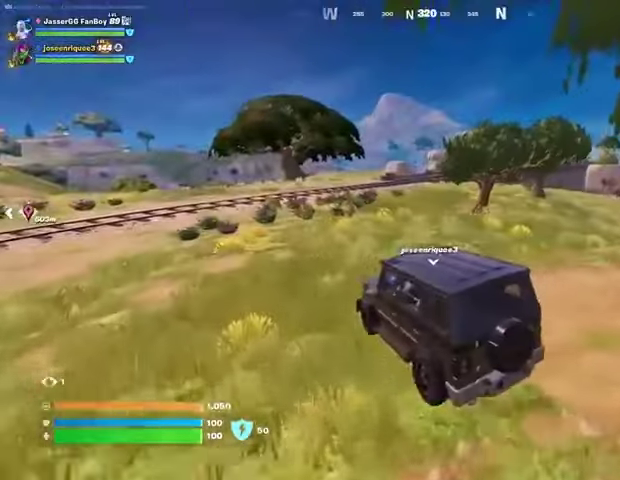
{"buttons": [], "left_stick": "up", "right_stick": "center", "events": []}
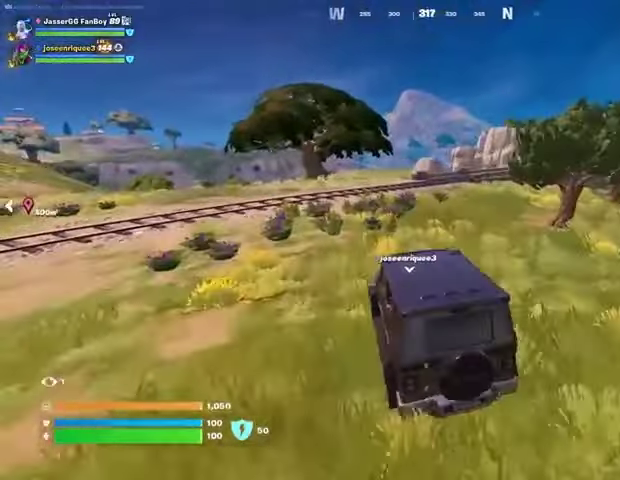
{"buttons": [], "left_stick": "up", "right_stick": "center", "events": []}
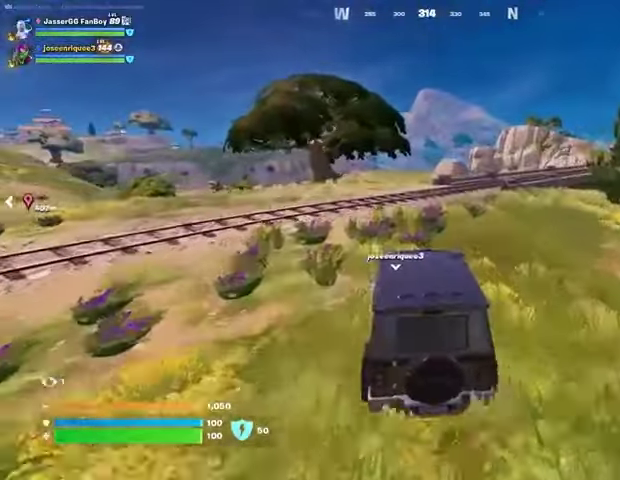
{"buttons": [], "left_stick": "up", "right_stick": "center", "events": []}
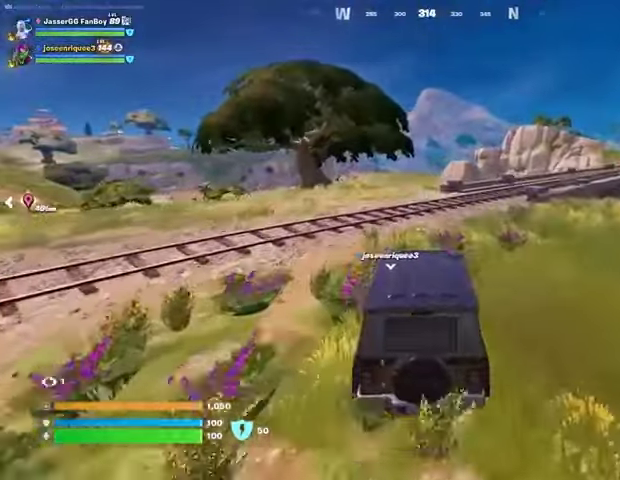
{"buttons": [], "left_stick": "up", "right_stick": "center", "events": []}
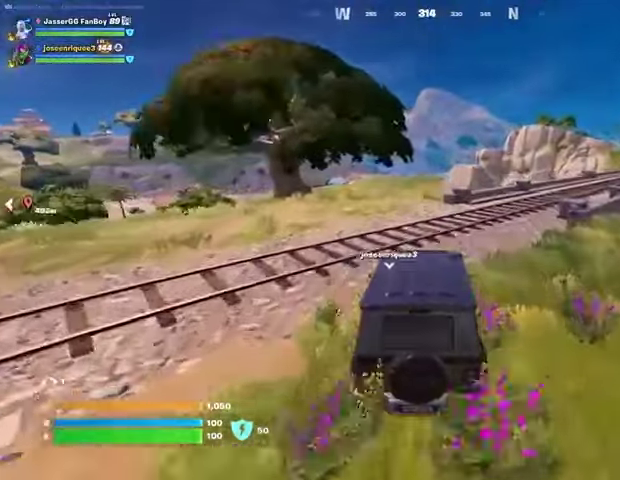
{"buttons": [], "left_stick": "up", "right_stick": "center", "events": [[233, "right_stick", "left"], [300, "right_stick", "center"]]}
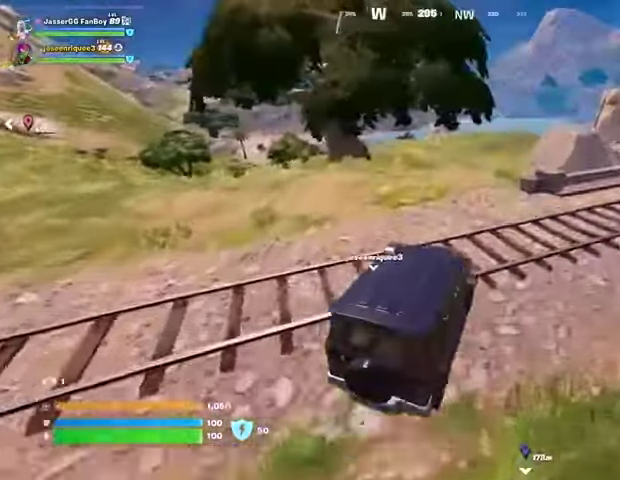
{"buttons": [], "left_stick": "up", "right_stick": "center", "events": [[67, "left_stick", "up-left"], [433, "left_stick", "up"]]}
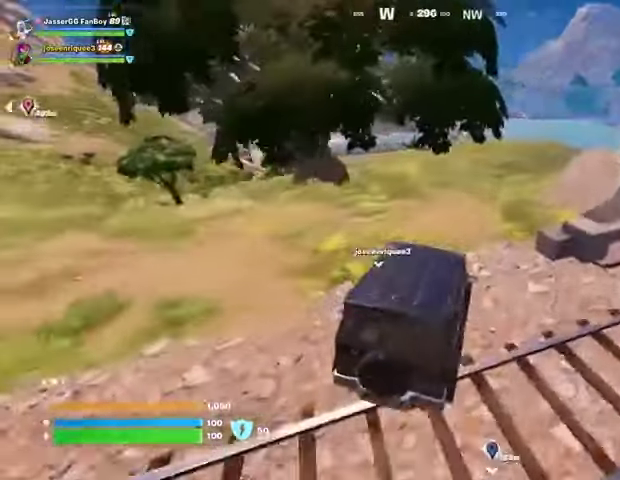
{"buttons": [], "left_stick": "right", "right_stick": "center", "events": [[100, "left_stick", "up-right"], [267, "left_stick", "right"]]}
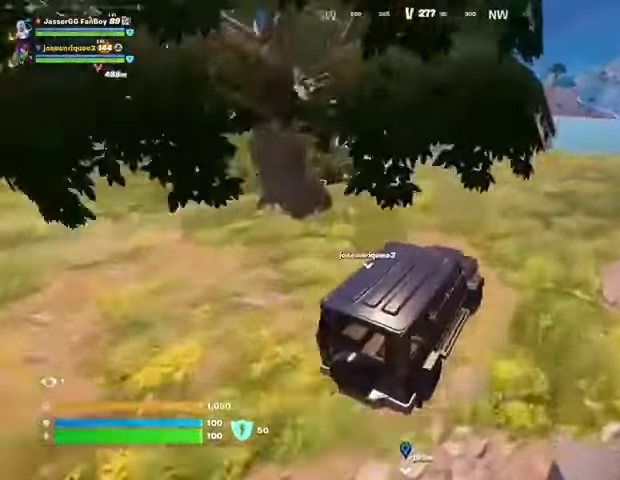
{"buttons": [], "left_stick": "up", "right_stick": "center", "events": [[367, "left_stick", "up"]]}
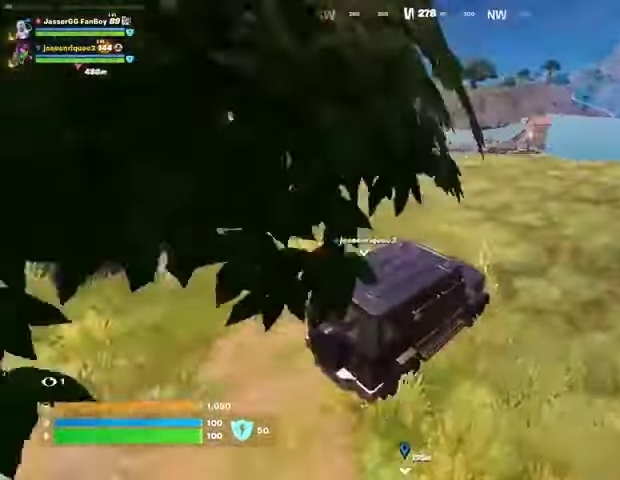
{"buttons": [], "left_stick": "left", "right_stick": "center", "events": [[133, "left_stick", "up-left"], [267, "left_stick", "left"]]}
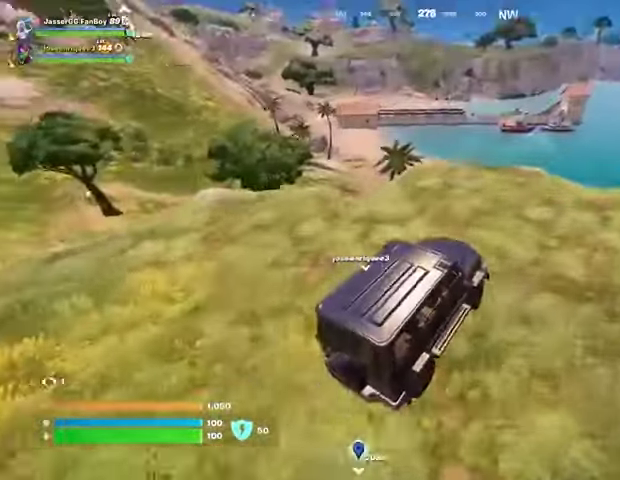
{"buttons": [], "left_stick": "up-left", "right_stick": "center", "events": [[133, "left_stick", "up-left"]]}